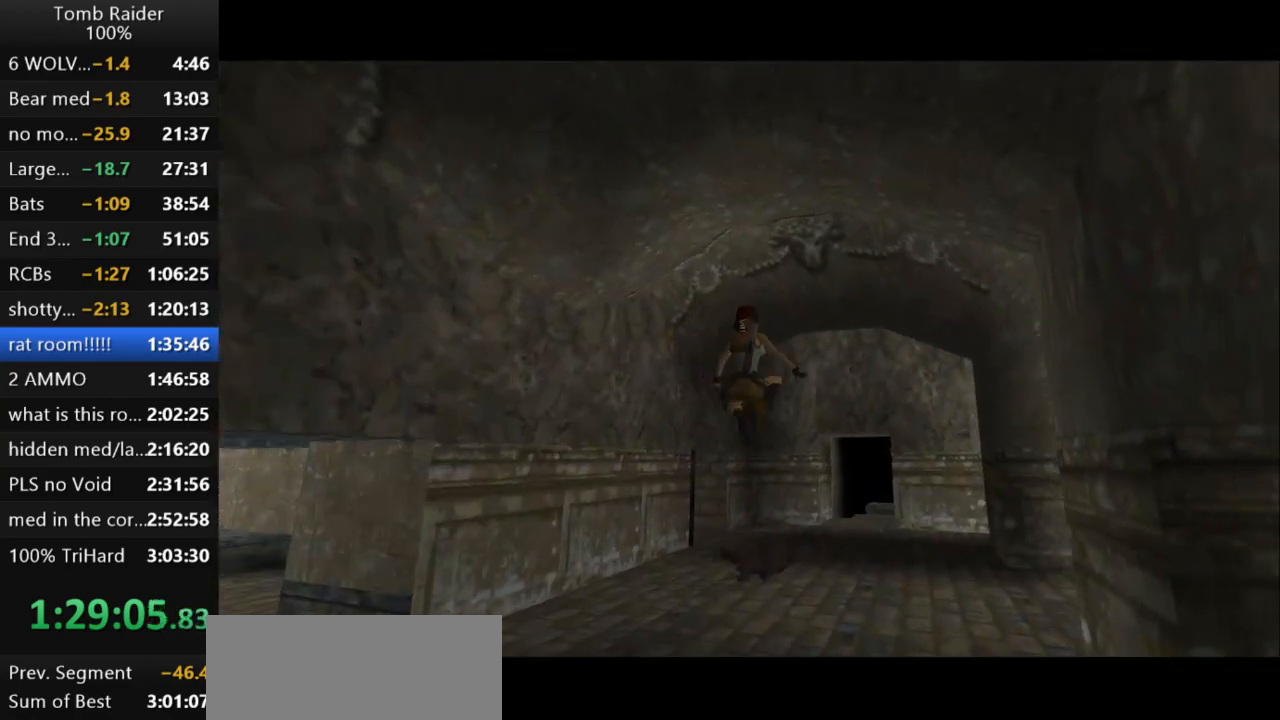
Gameplay with keyboard; each line is a JSON object with the keys held at the frame after it. "events" lists presses ("down") and releases ("up") of "action", "action2", "down", "guns", "inv", "jump", "left", "look", "lstep", "right", "roll", "roll2", "rstep", "up" and "walk" between this image and that frame as [ms after this image, input, new state], when the widget could be followed in between. No other keys are recorded. Mouse input is not recorded. Key names are as the overlay labels them; some are game actions (e.g. jump) rather than physical keys.
{"keys": ["jump", "up"], "events": [[100, "left", "down"], [167, "left", "up"], [300, "right", "down"], [333, "right", "up"]]}
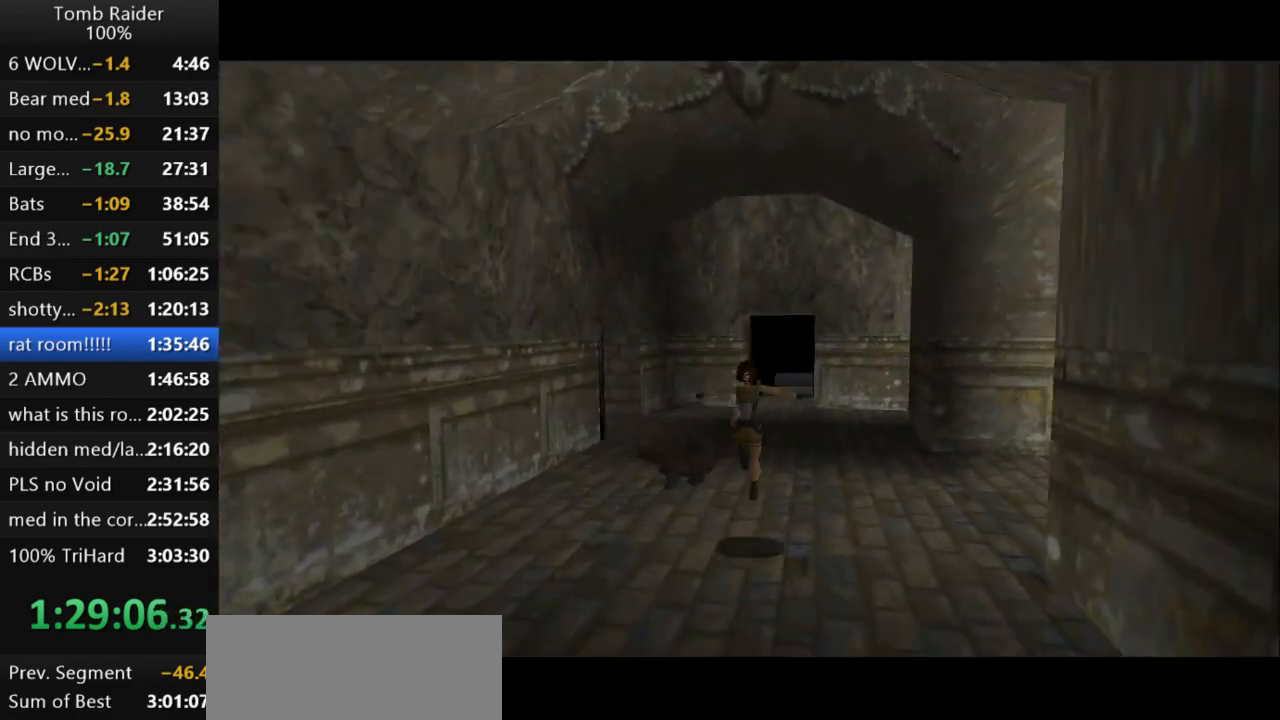
{"keys": ["jump", "left", "up"], "events": [[233, "left", "down"]]}
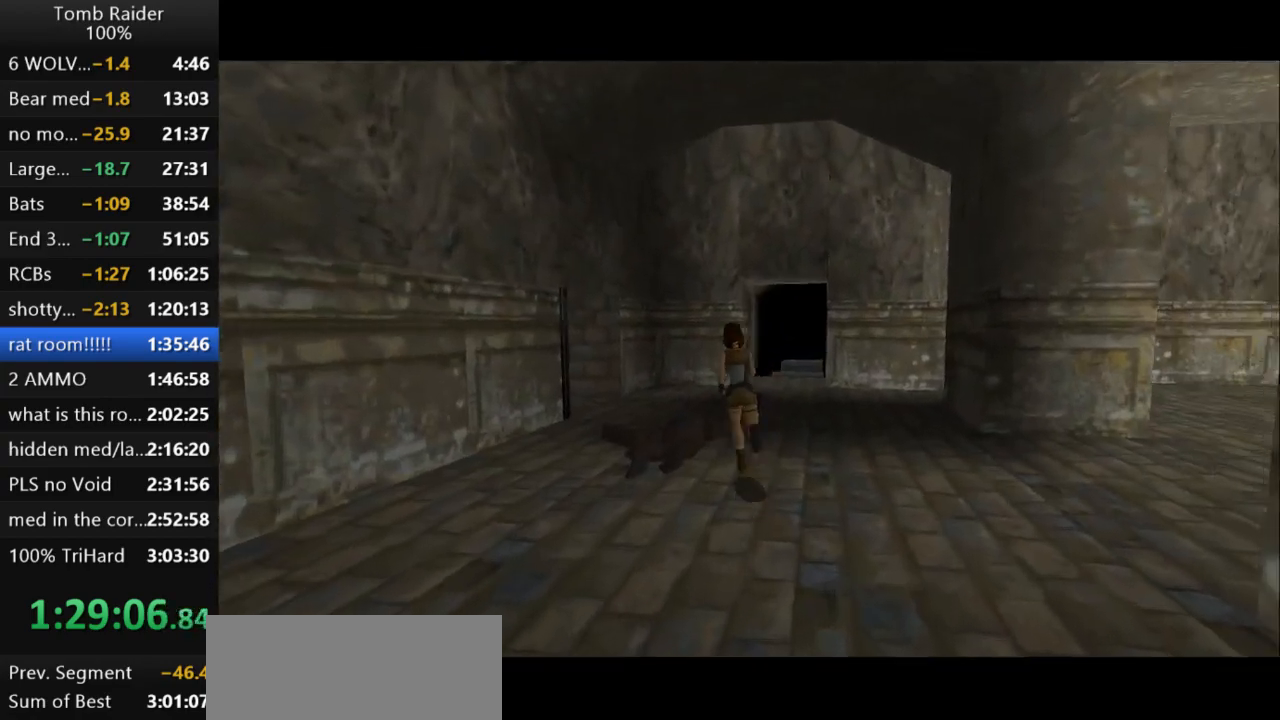
{"keys": ["left", "up"], "events": [[300, "jump", "up"]]}
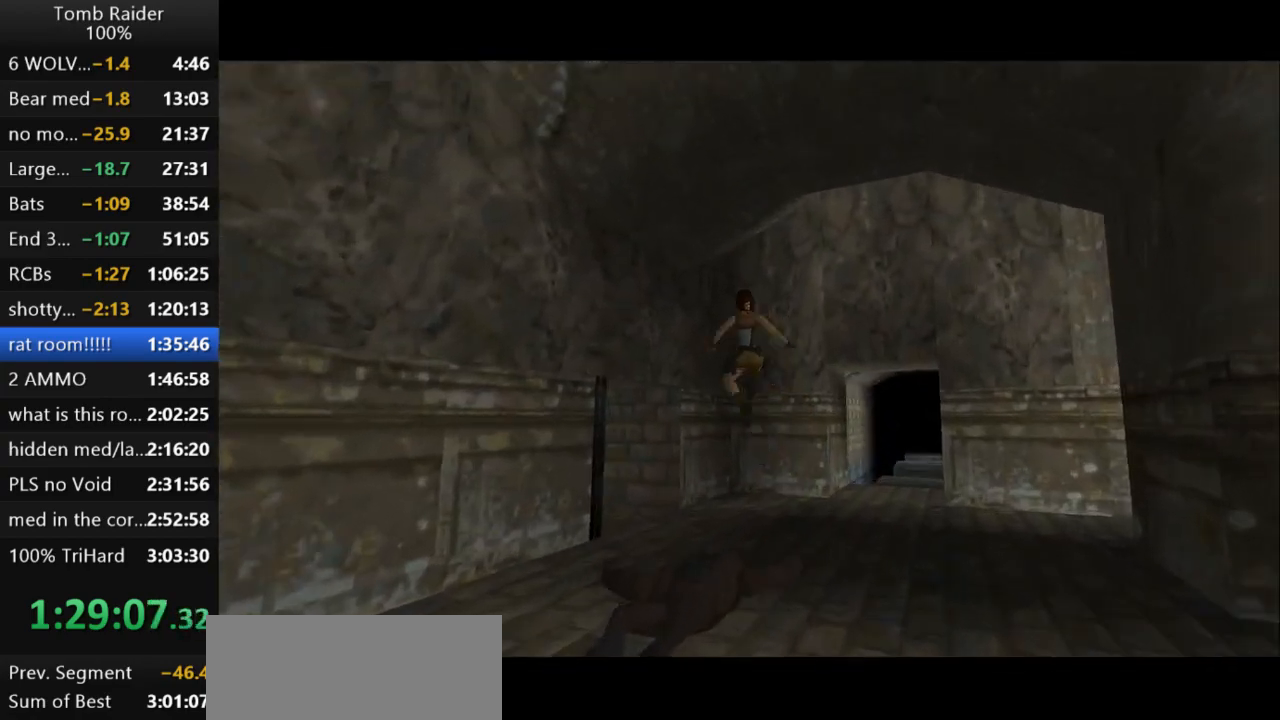
{"keys": ["left", "up"], "events": []}
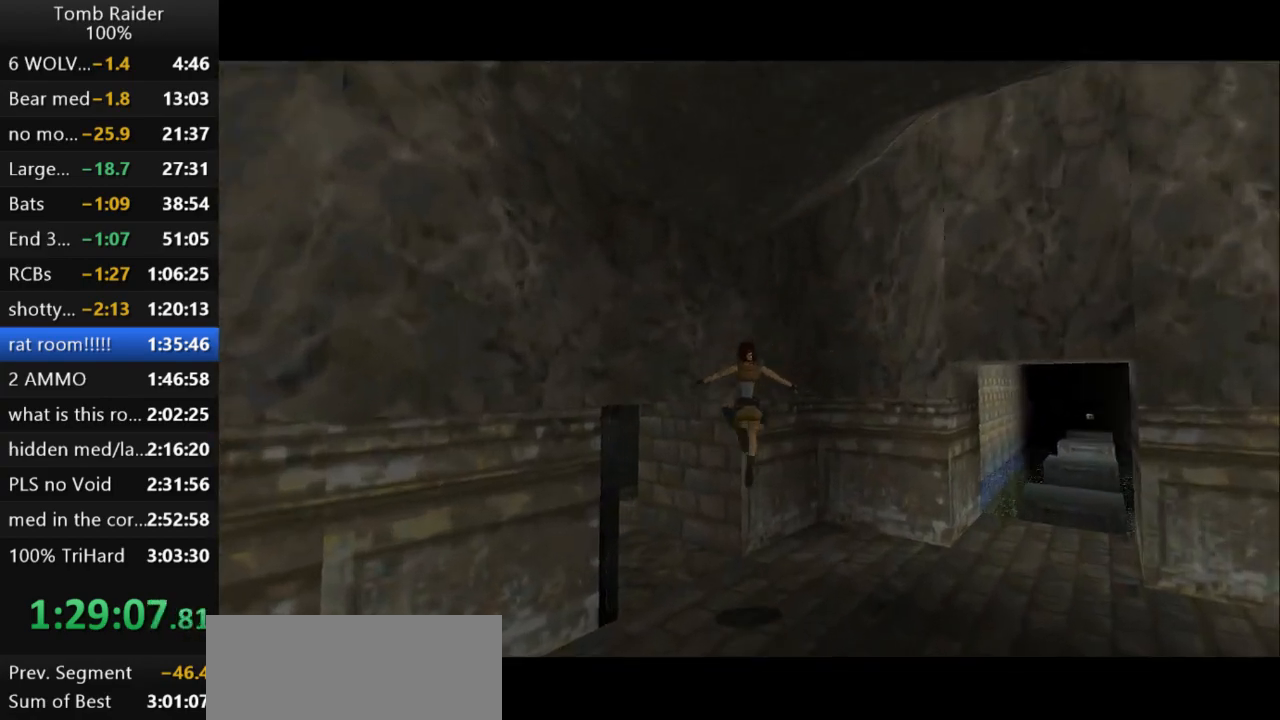
{"keys": ["left", "up"], "events": []}
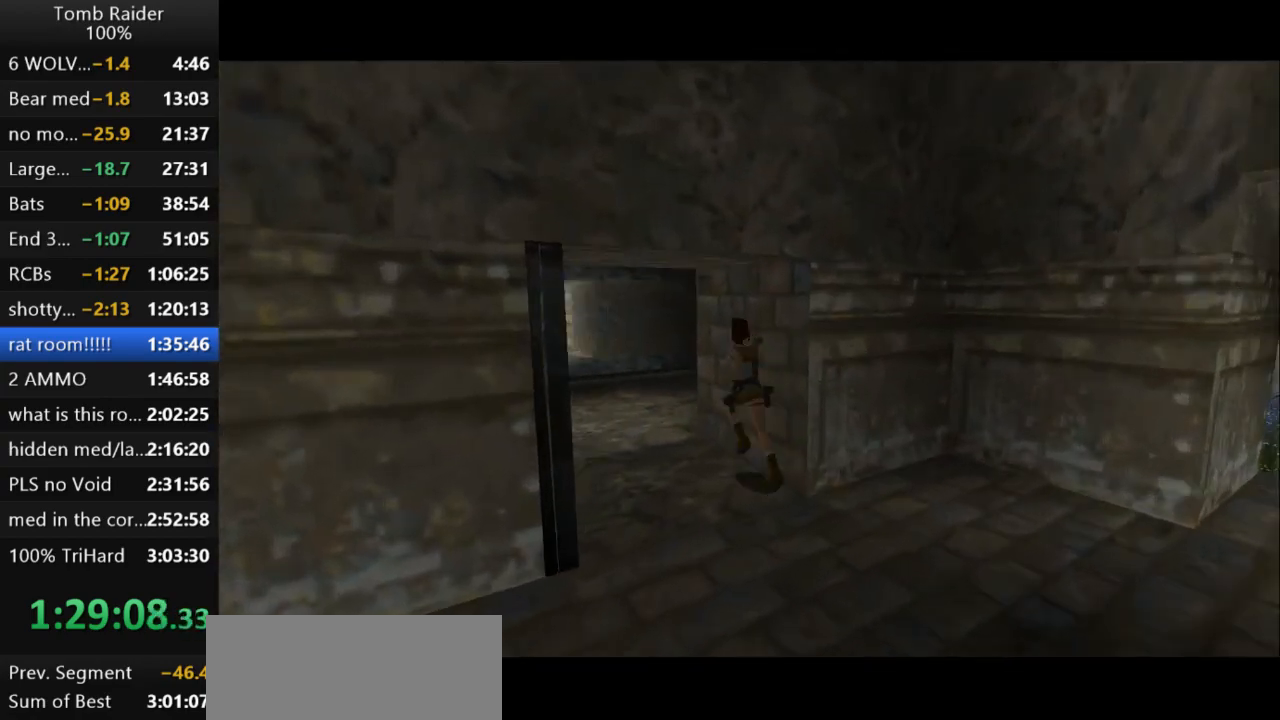
{"keys": ["left", "up"], "events": [[300, "left", "up"], [367, "left", "down"]]}
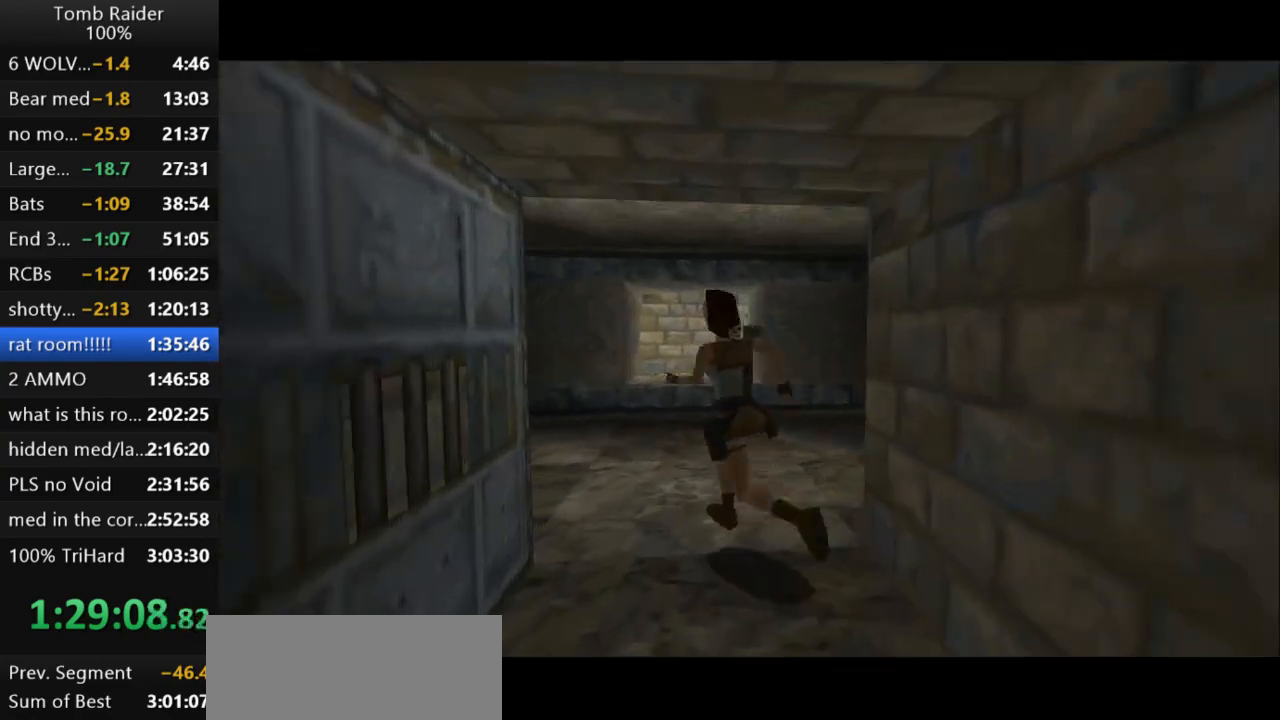
{"keys": ["left"], "events": [[67, "up", "up"]]}
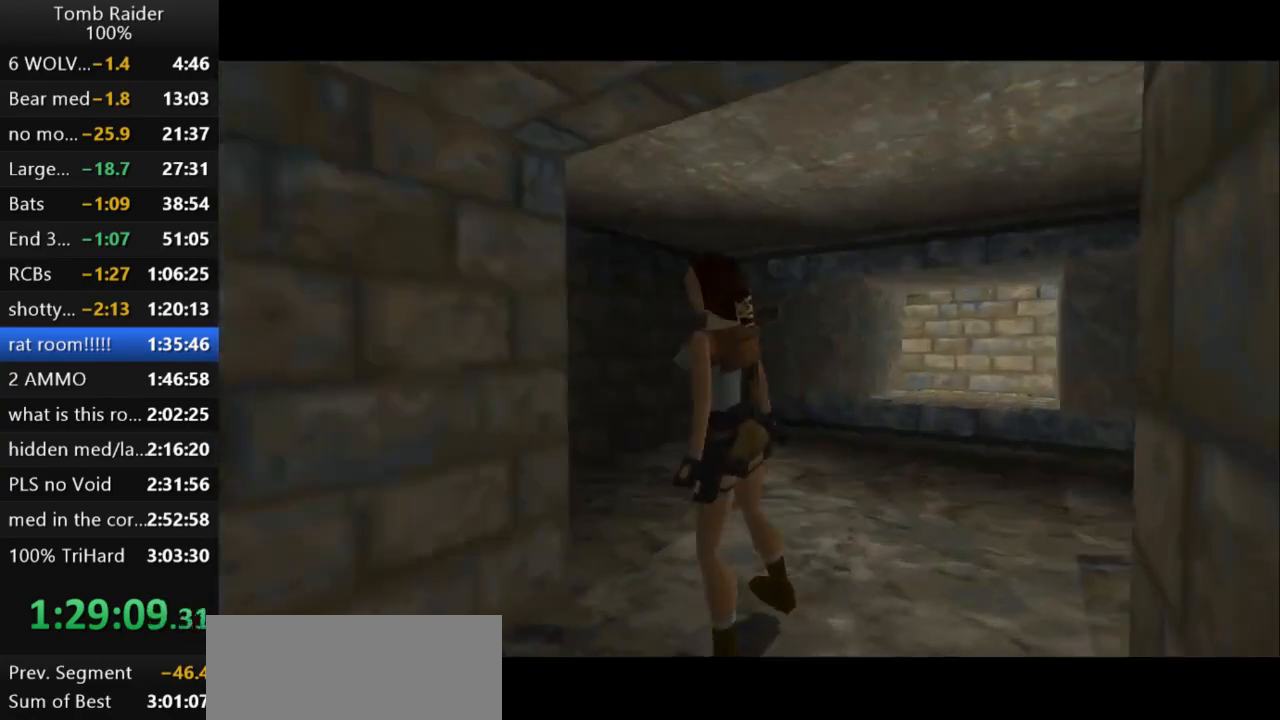
{"keys": ["left"], "events": [[267, "left", "up"], [400, "left", "down"]]}
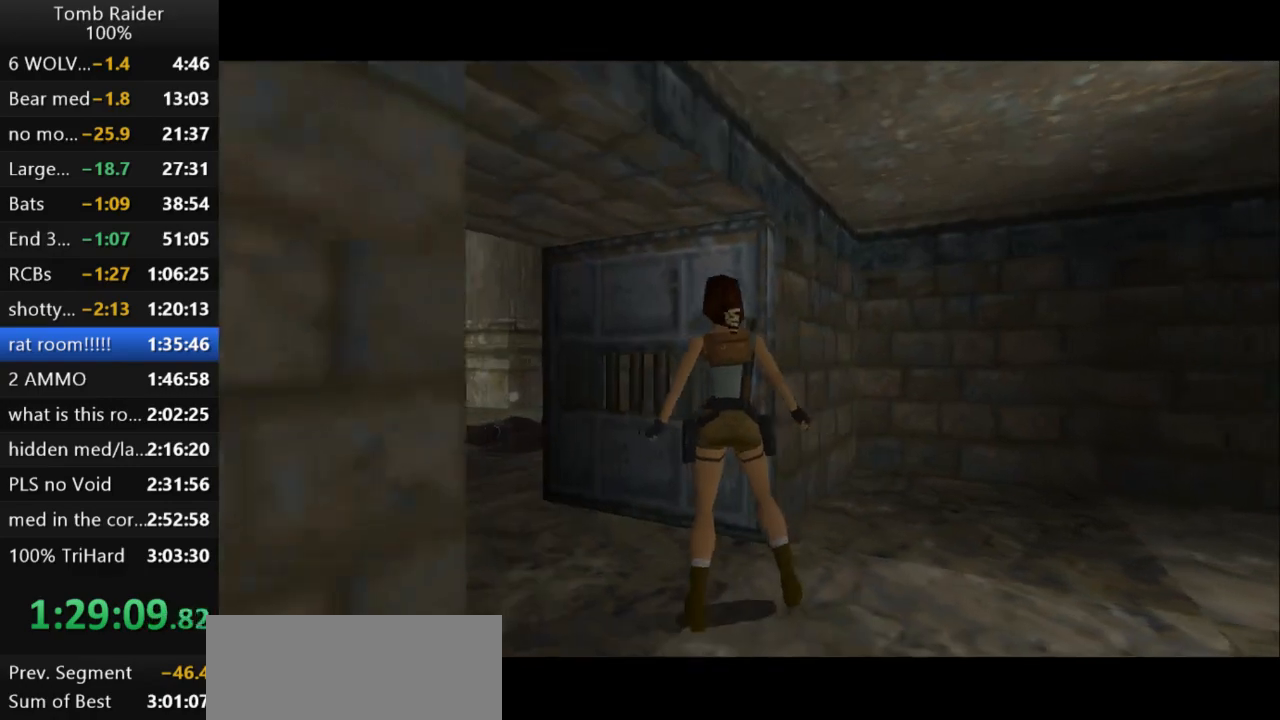
{"keys": ["left", "up"], "events": [[300, "up", "down"]]}
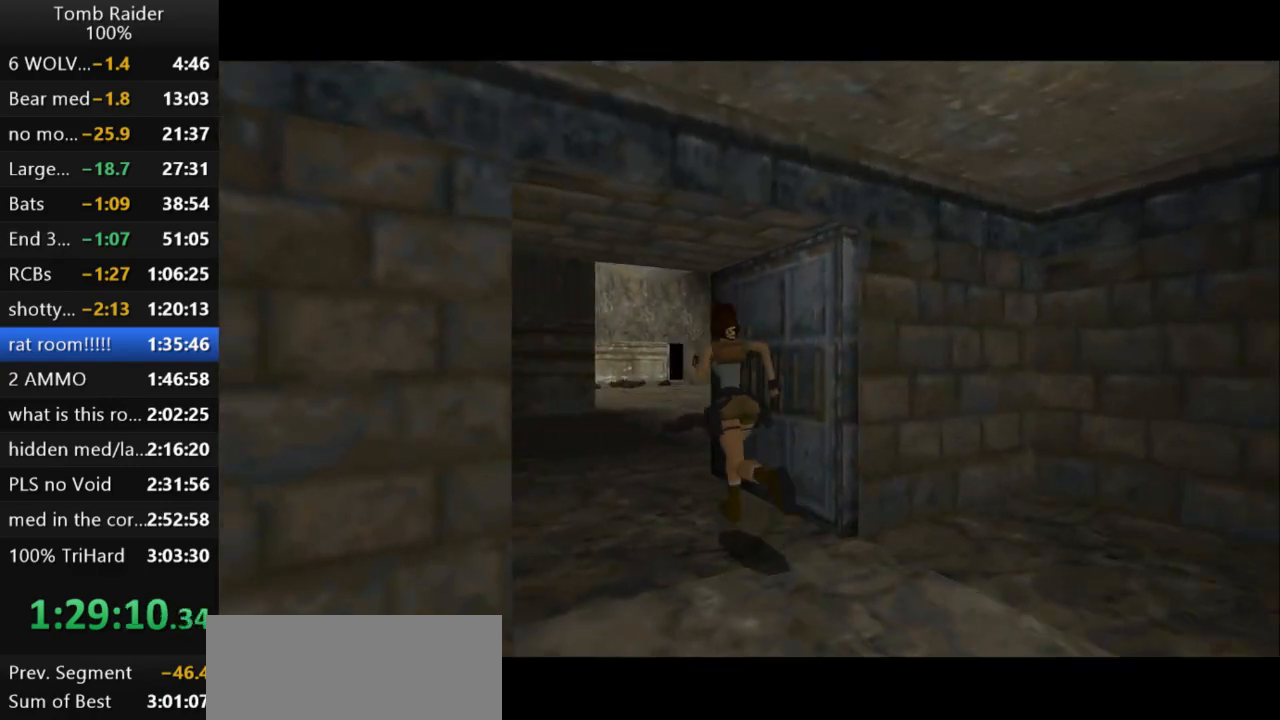
{"keys": ["right", "up"], "events": [[67, "left", "up"], [233, "right", "down"]]}
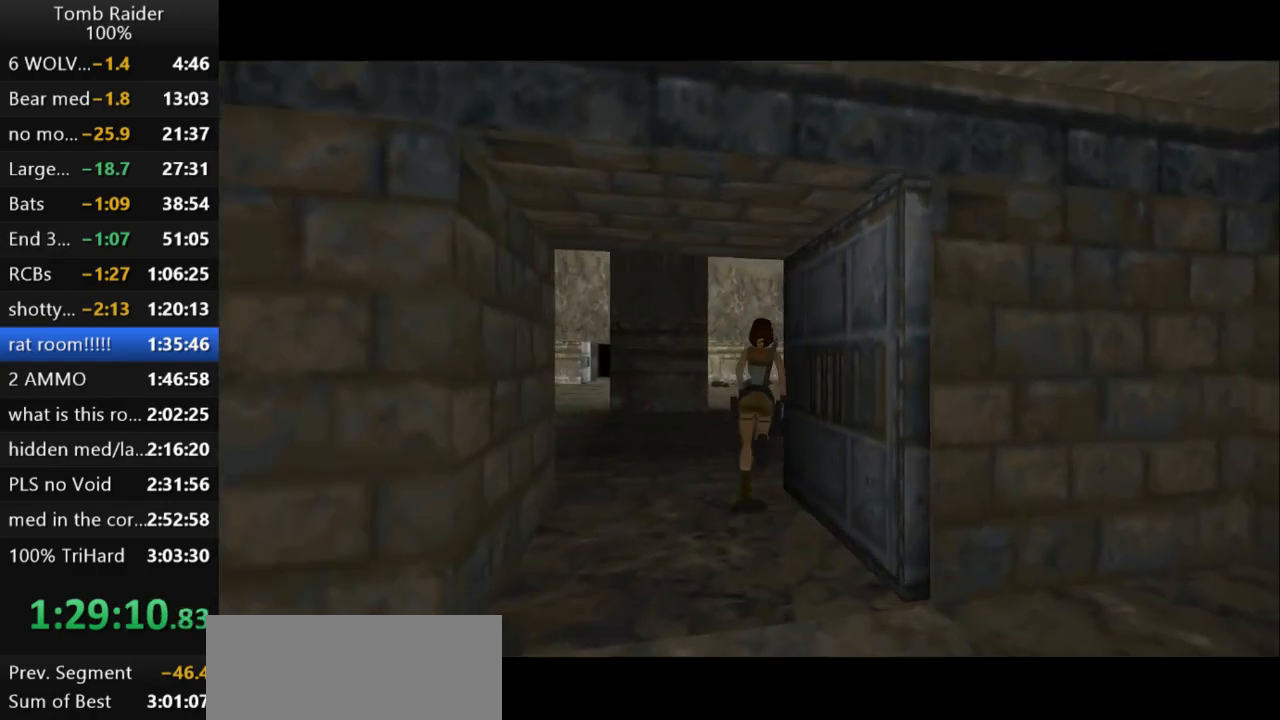
{"keys": ["jump", "right", "up"], "events": [[300, "jump", "down"]]}
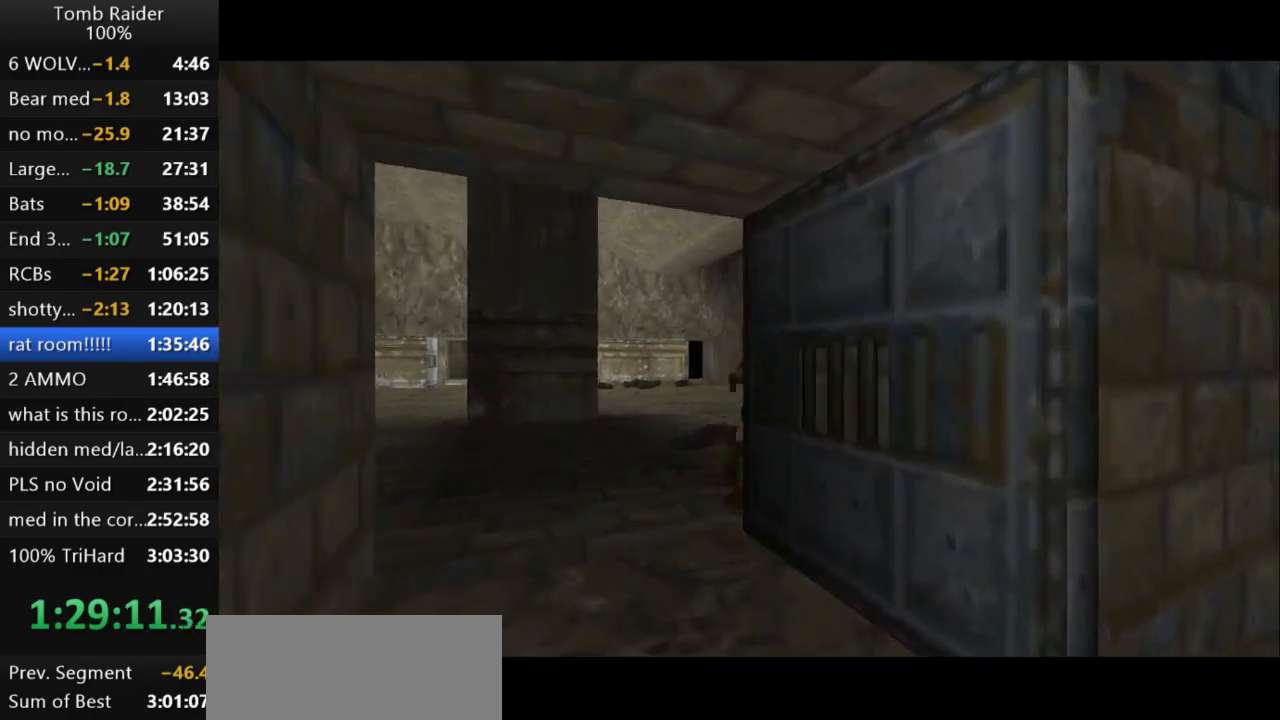
{"keys": ["jump", "right", "up"], "events": []}
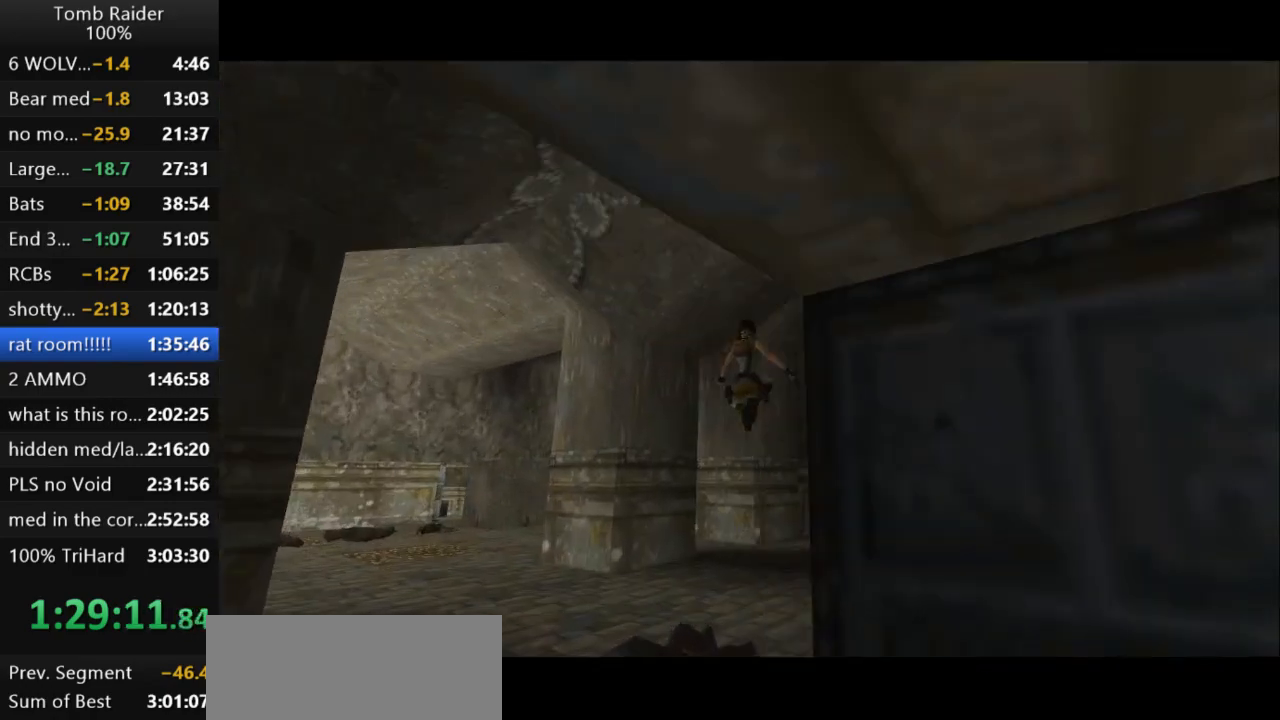
{"keys": ["right", "up"], "events": [[500, "jump", "up"]]}
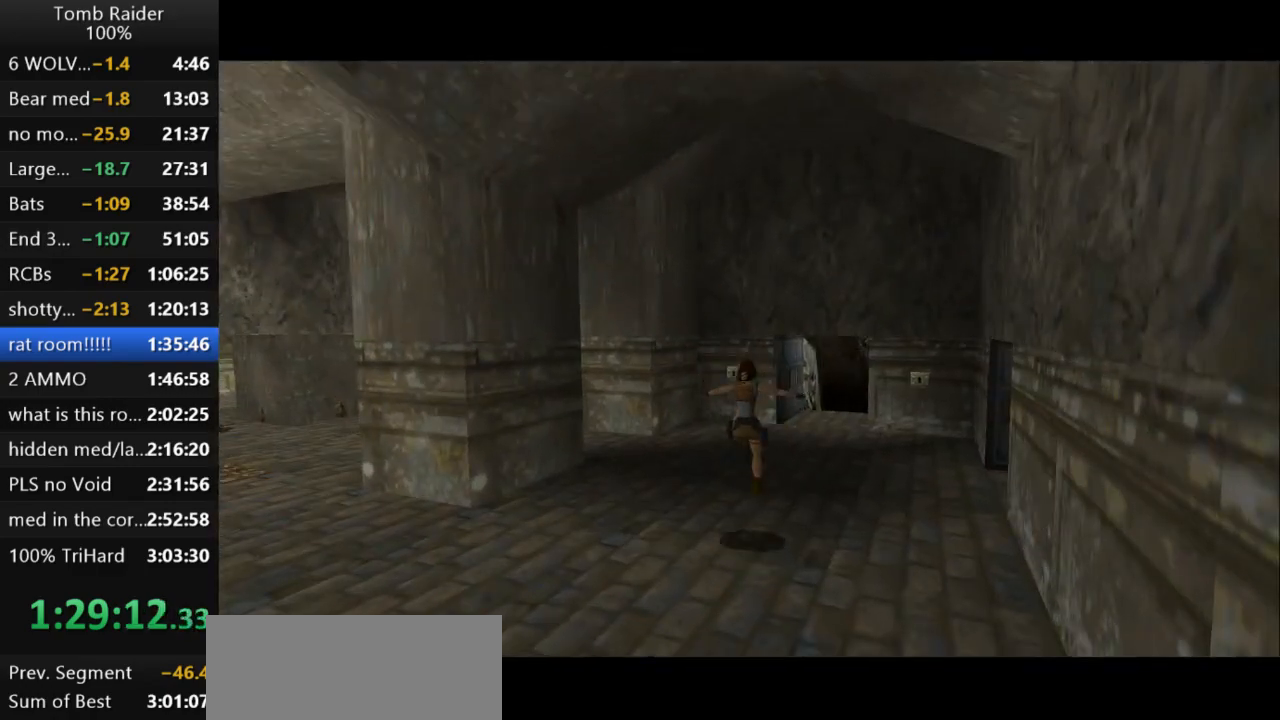
{"keys": ["up"], "events": [[233, "right", "up"]]}
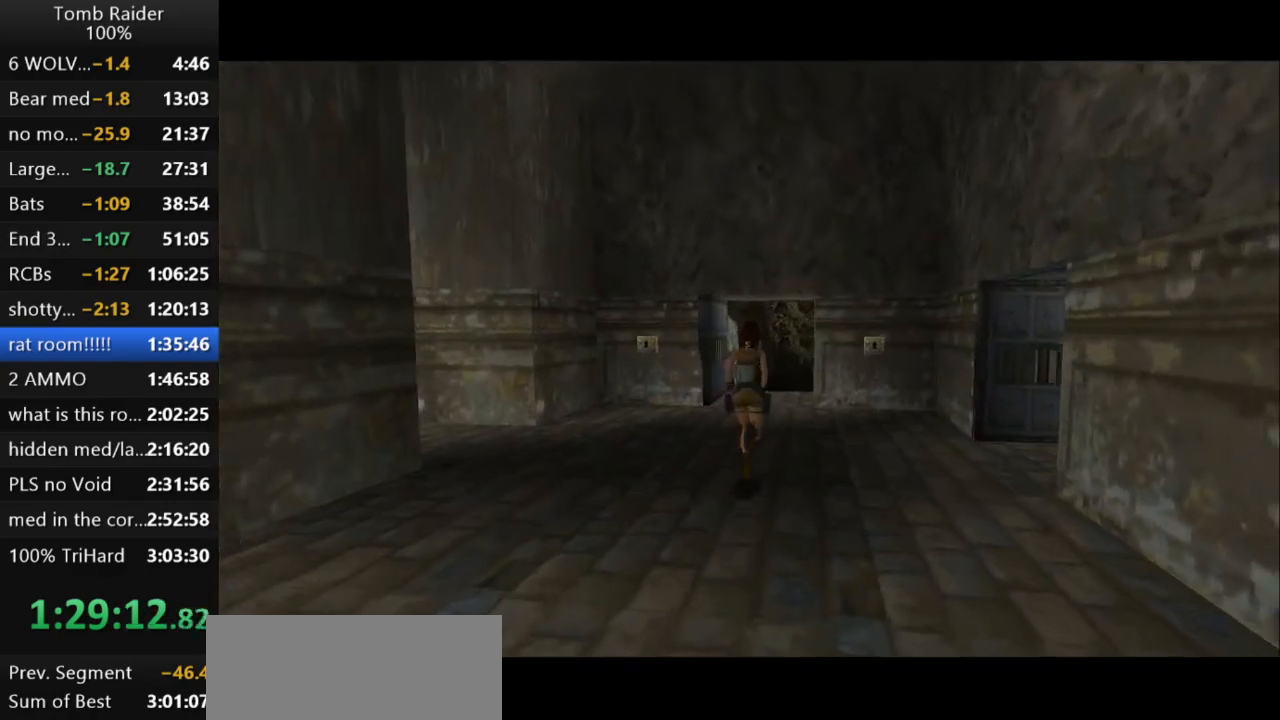
{"keys": ["up"], "events": []}
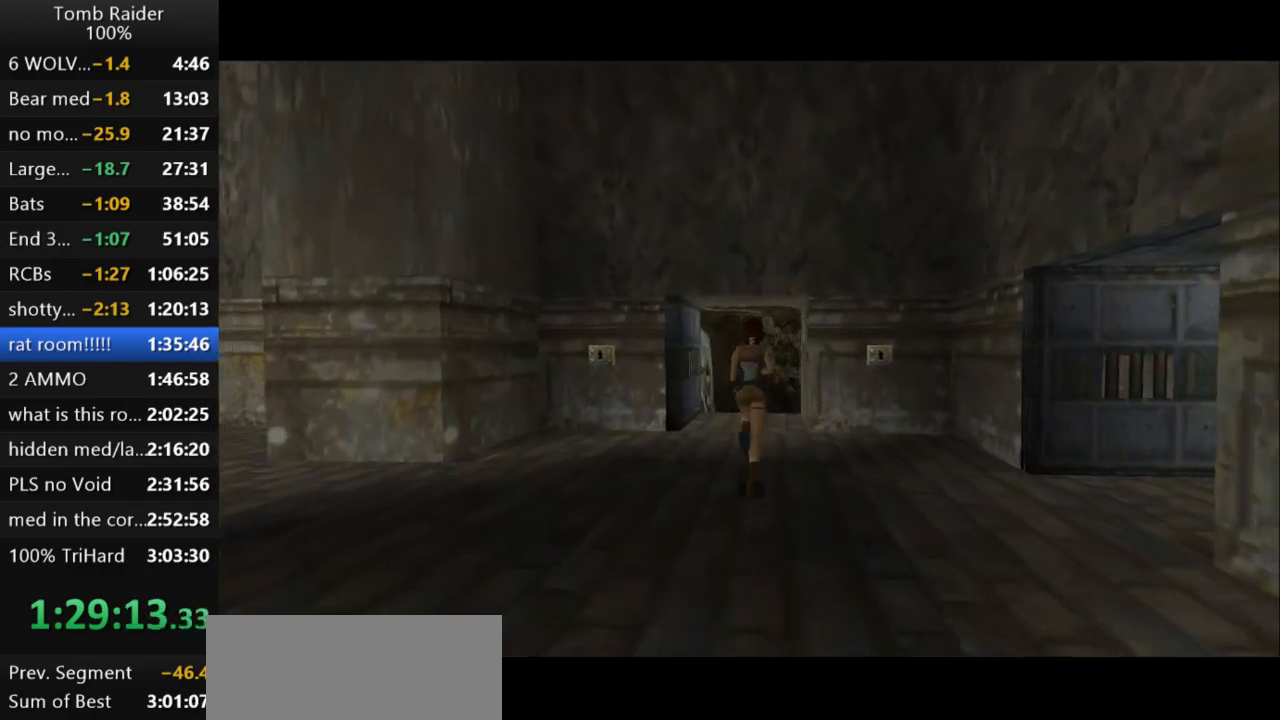
{"keys": ["up"], "events": []}
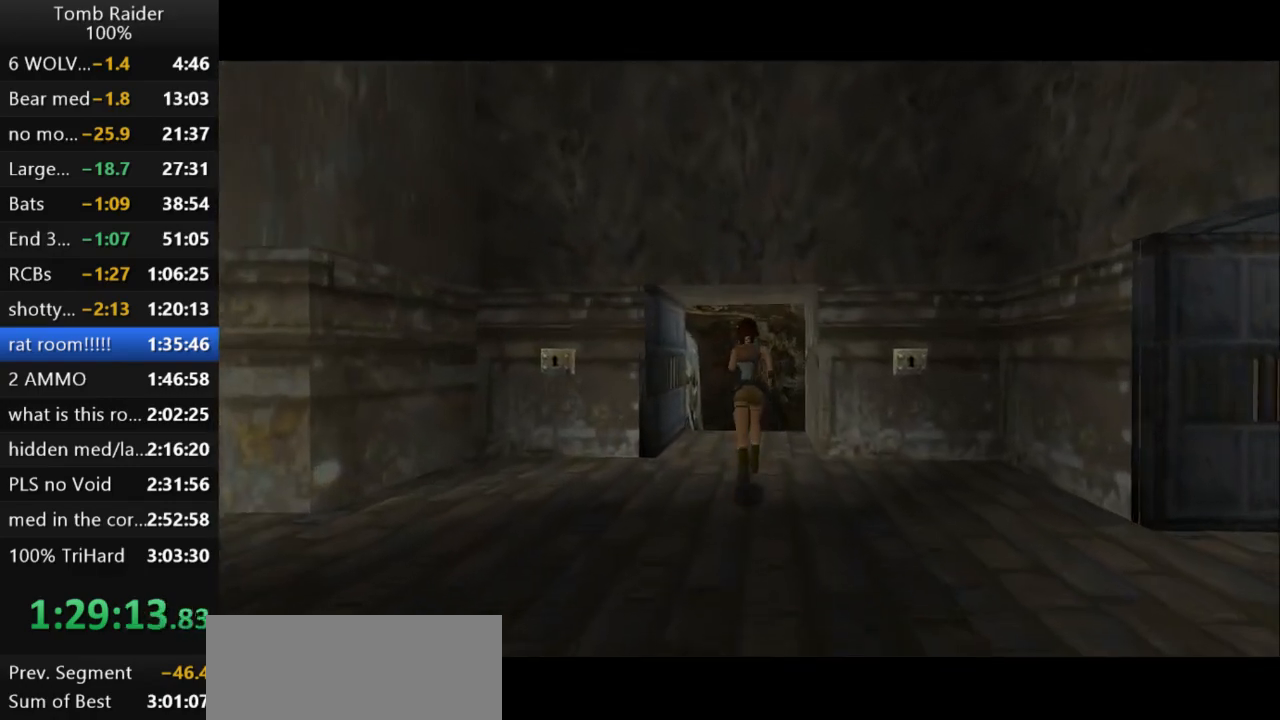
{"keys": ["up"], "events": [[67, "left", "down"], [133, "left", "up"]]}
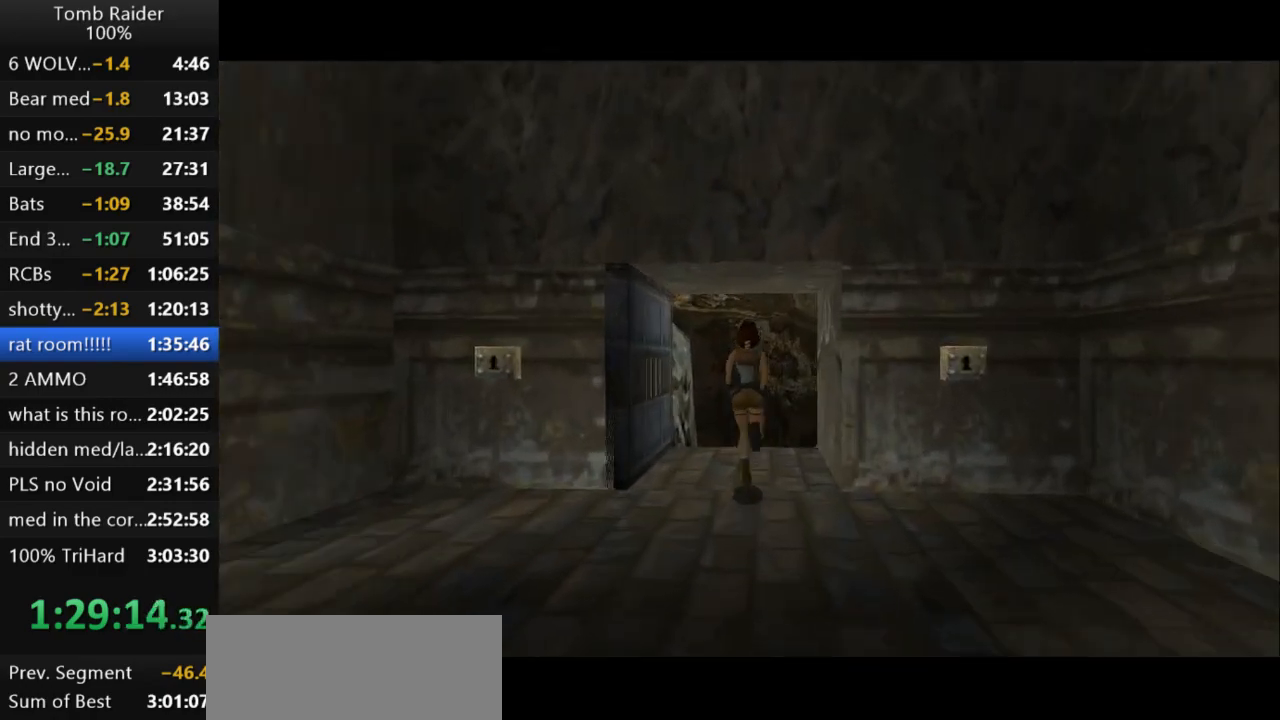
{"keys": ["up"], "events": []}
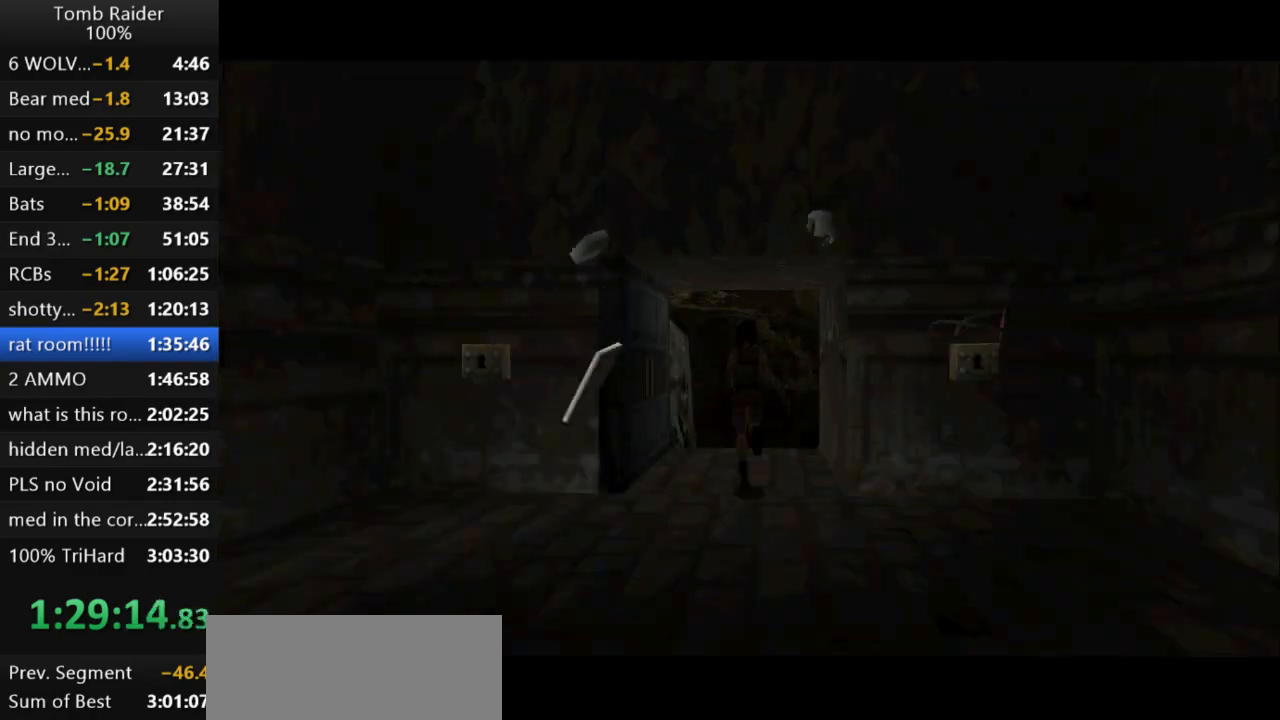
{"keys": [], "events": [[233, "up", "up"]]}
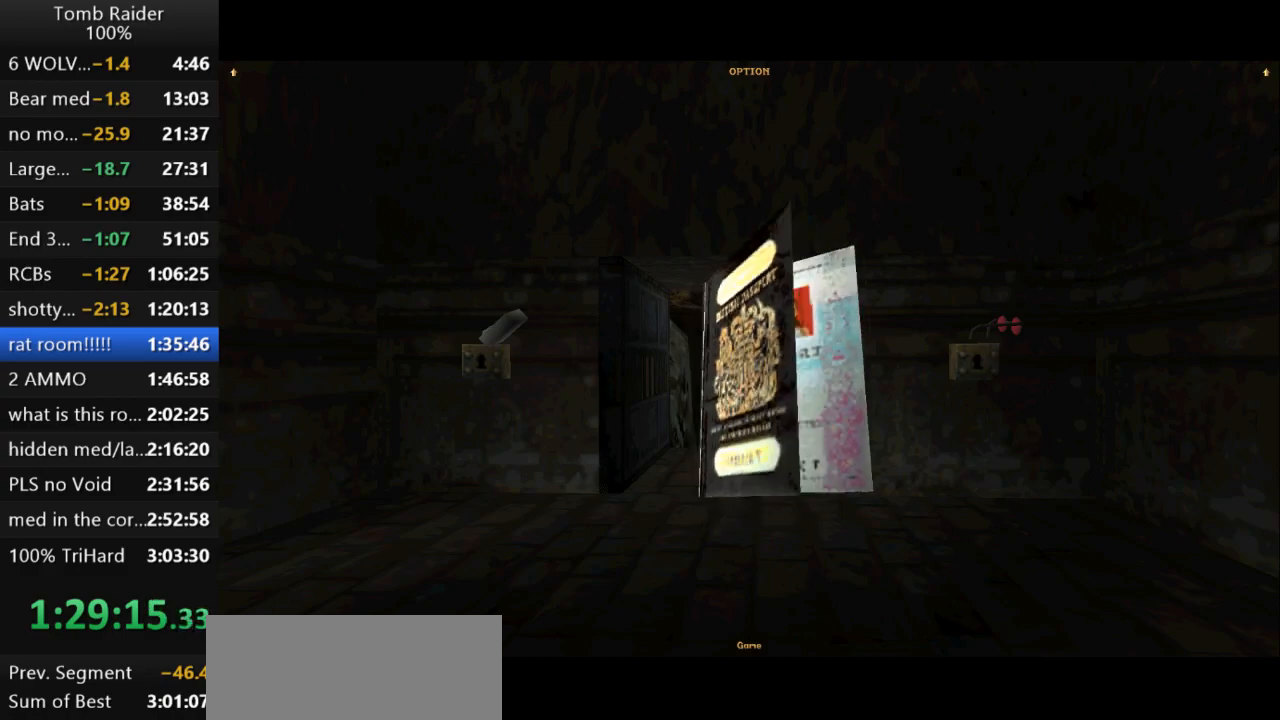
{"keys": [], "events": []}
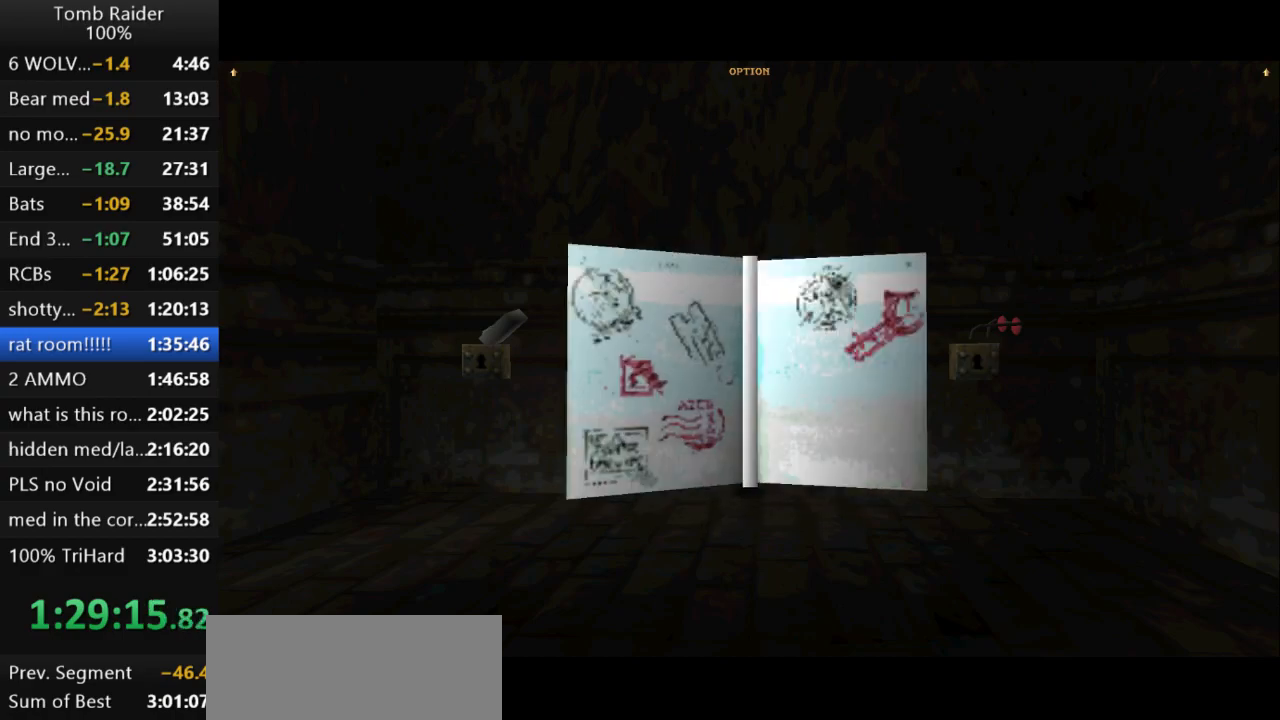
{"keys": [], "events": []}
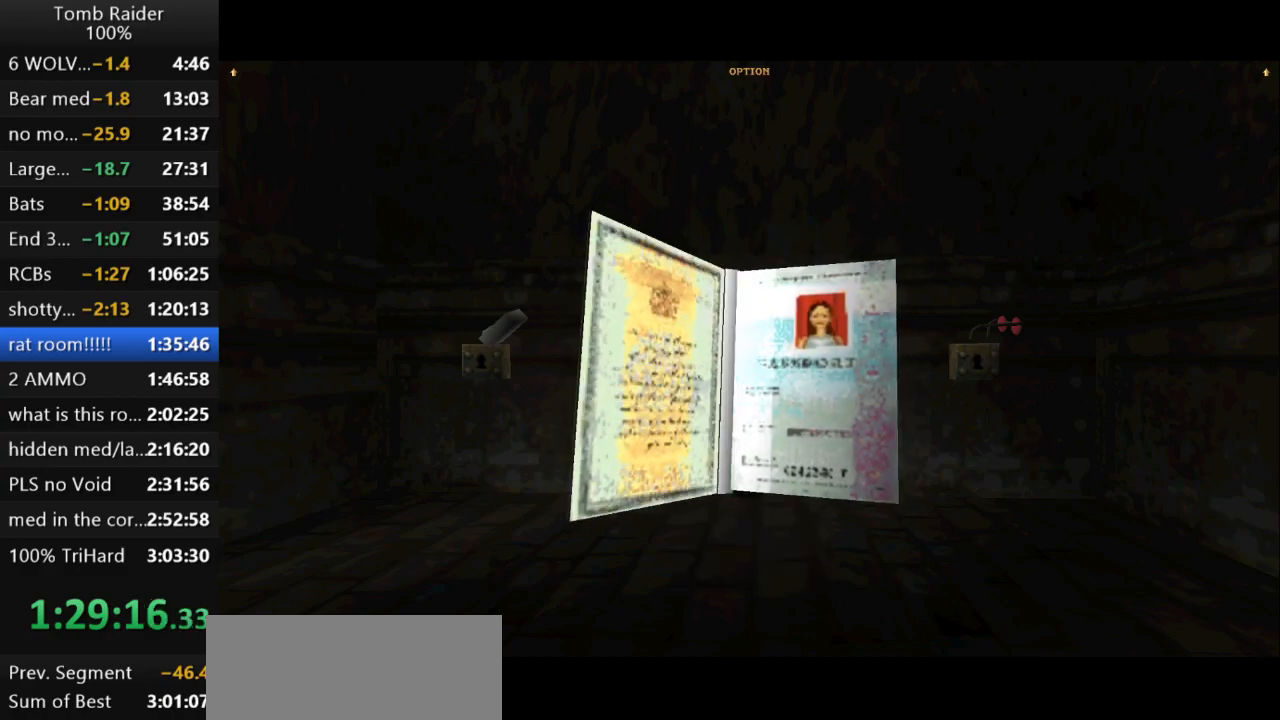
{"keys": ["up"], "events": [[67, "up", "down"]]}
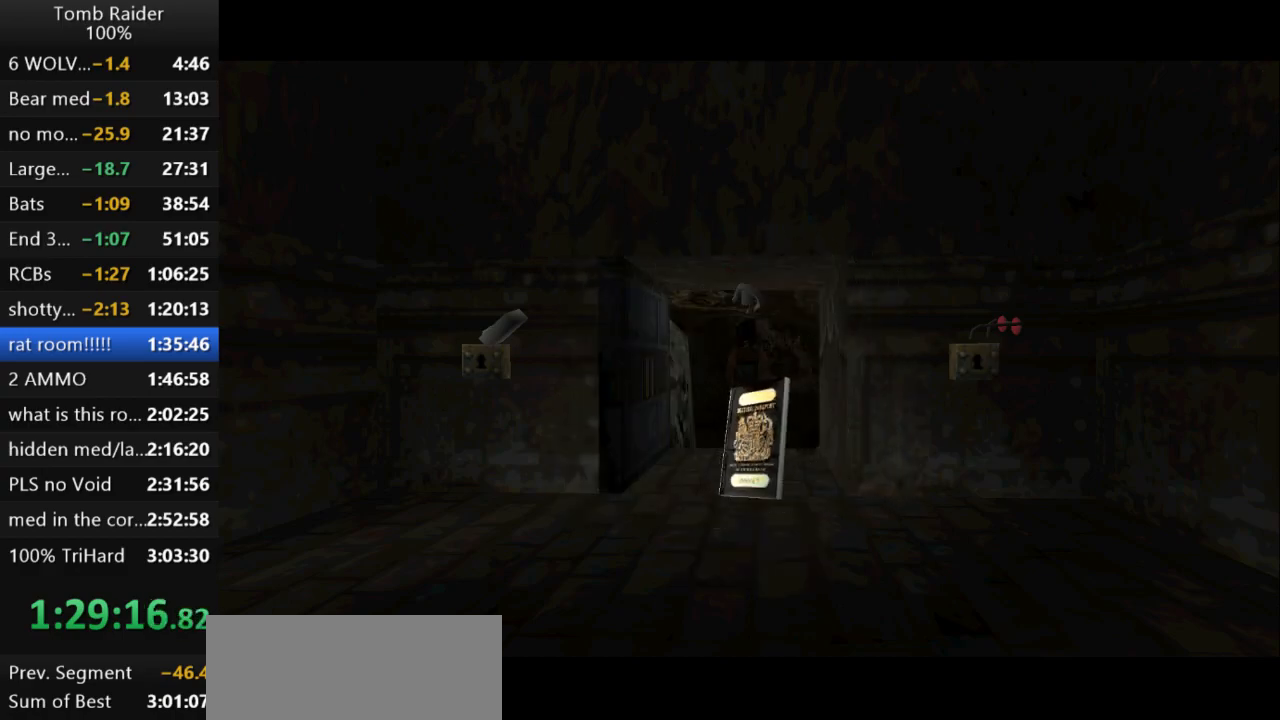
{"keys": ["up"], "events": []}
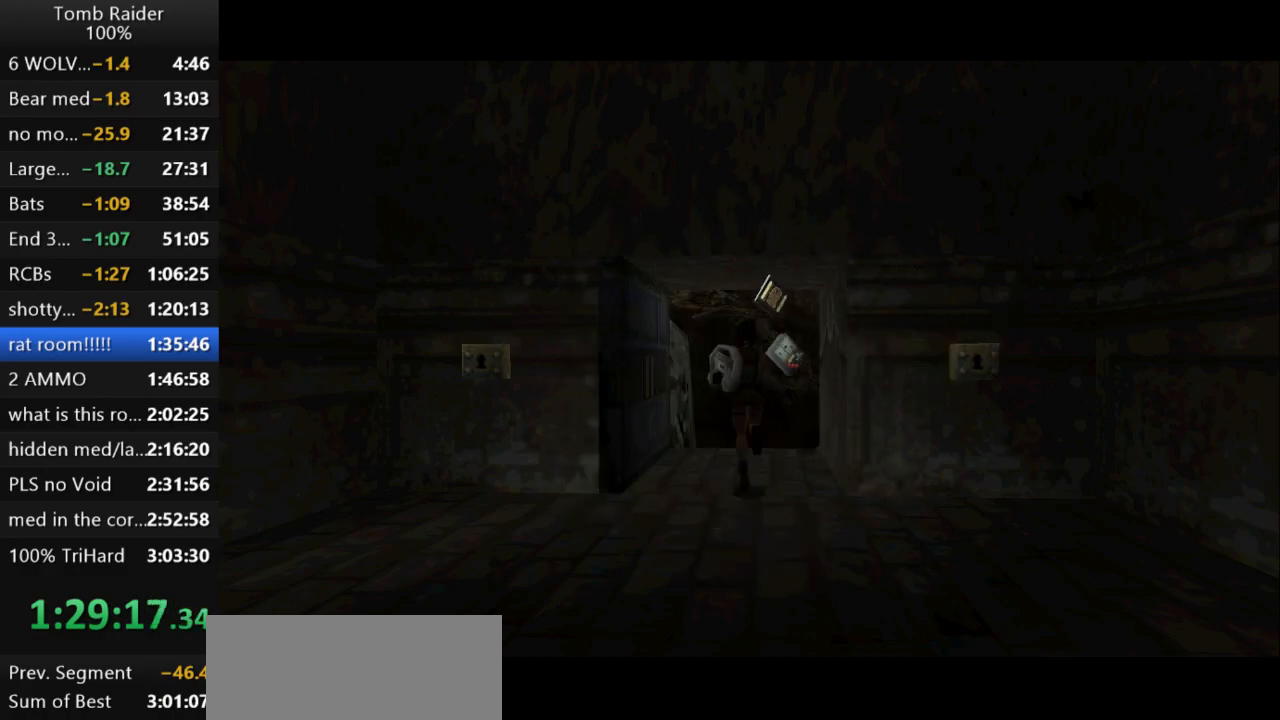
{"keys": ["up"], "events": []}
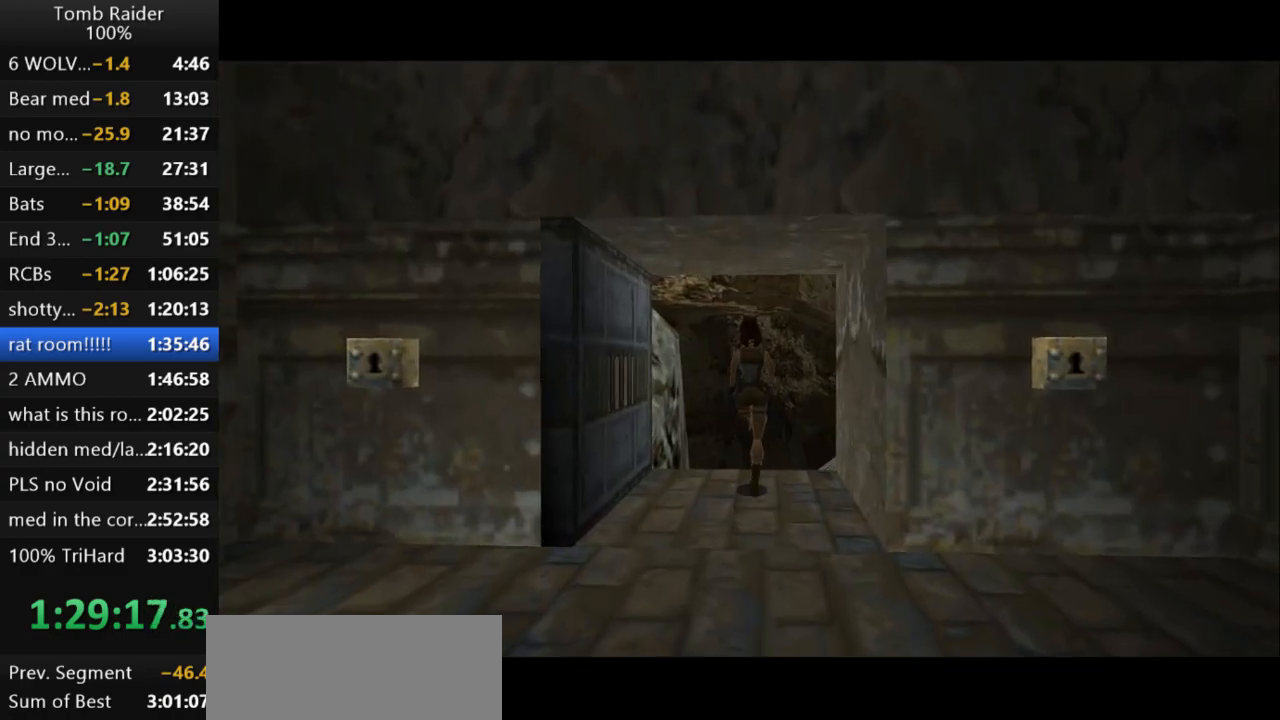
{"keys": ["jump", "up"], "events": [[433, "jump", "down"]]}
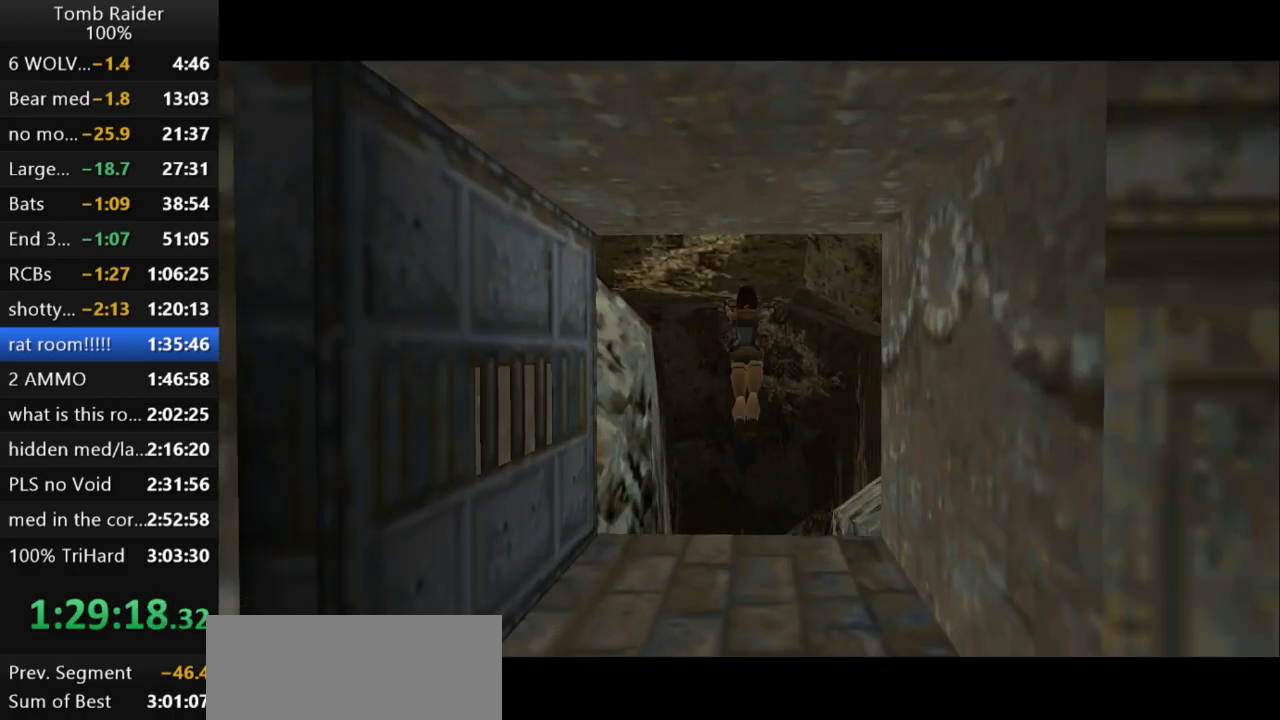
{"keys": ["guns", "jump"], "events": [[100, "up", "up"], [400, "guns", "down"]]}
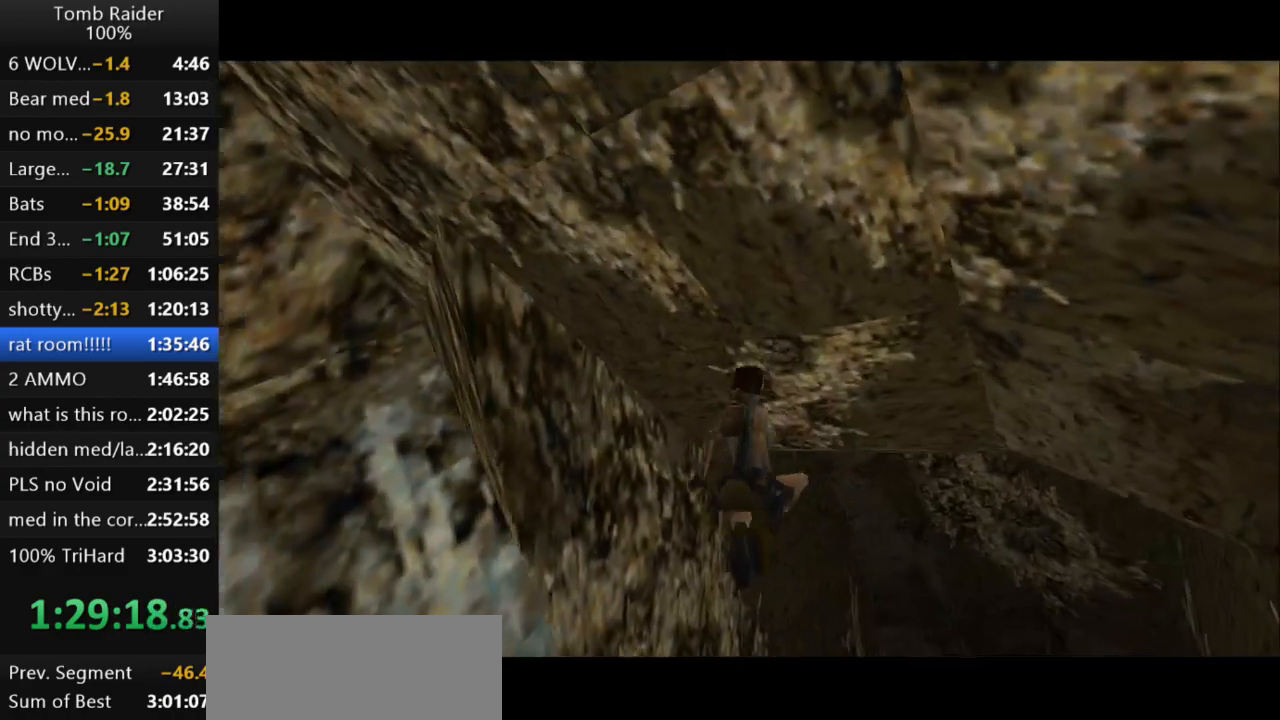
{"keys": ["jump"], "events": [[67, "guns", "up"], [167, "left", "down"], [267, "left", "up"]]}
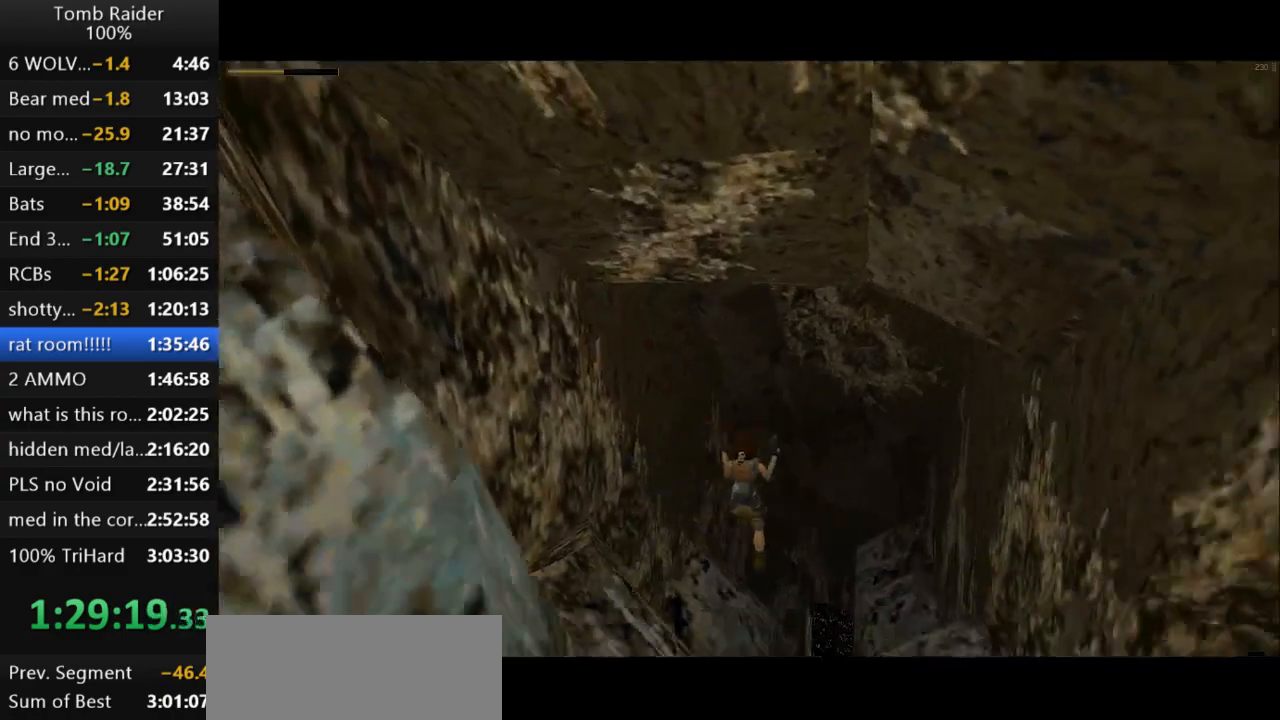
{"keys": ["jump", "up"], "events": [[467, "up", "down"]]}
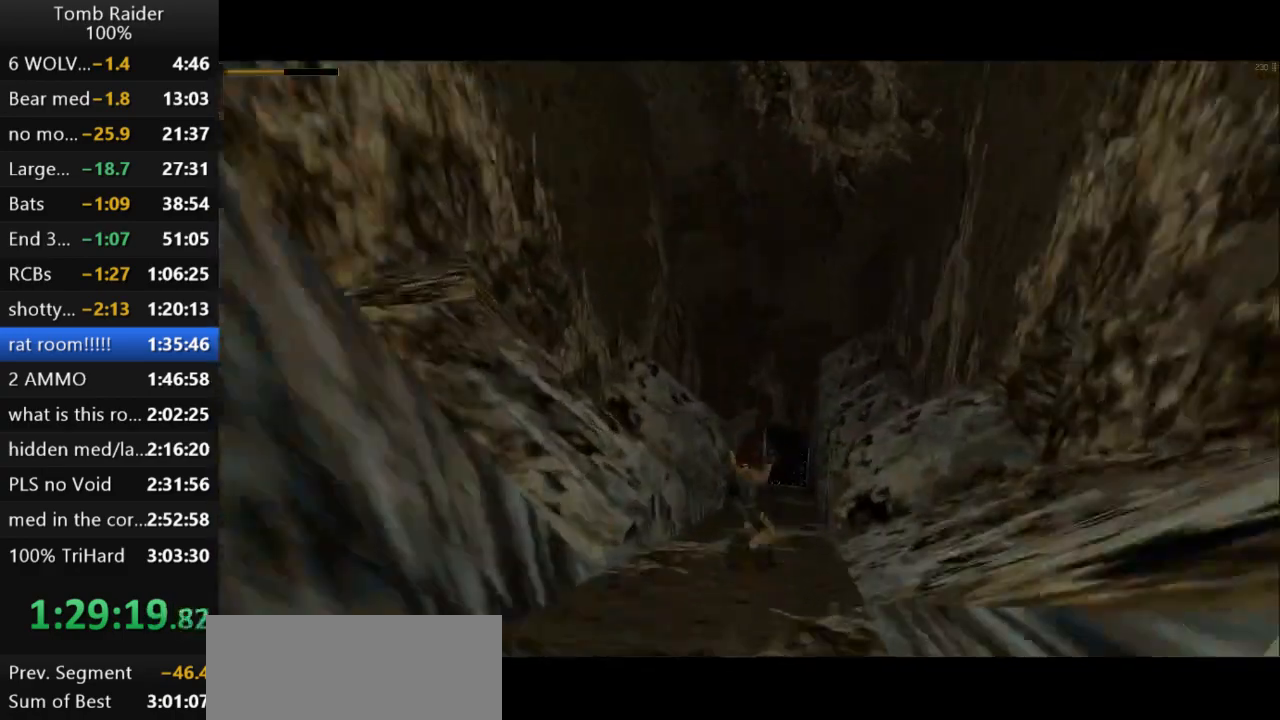
{"keys": ["jump"], "events": [[33, "left", "down"], [267, "left", "up"], [433, "up", "up"]]}
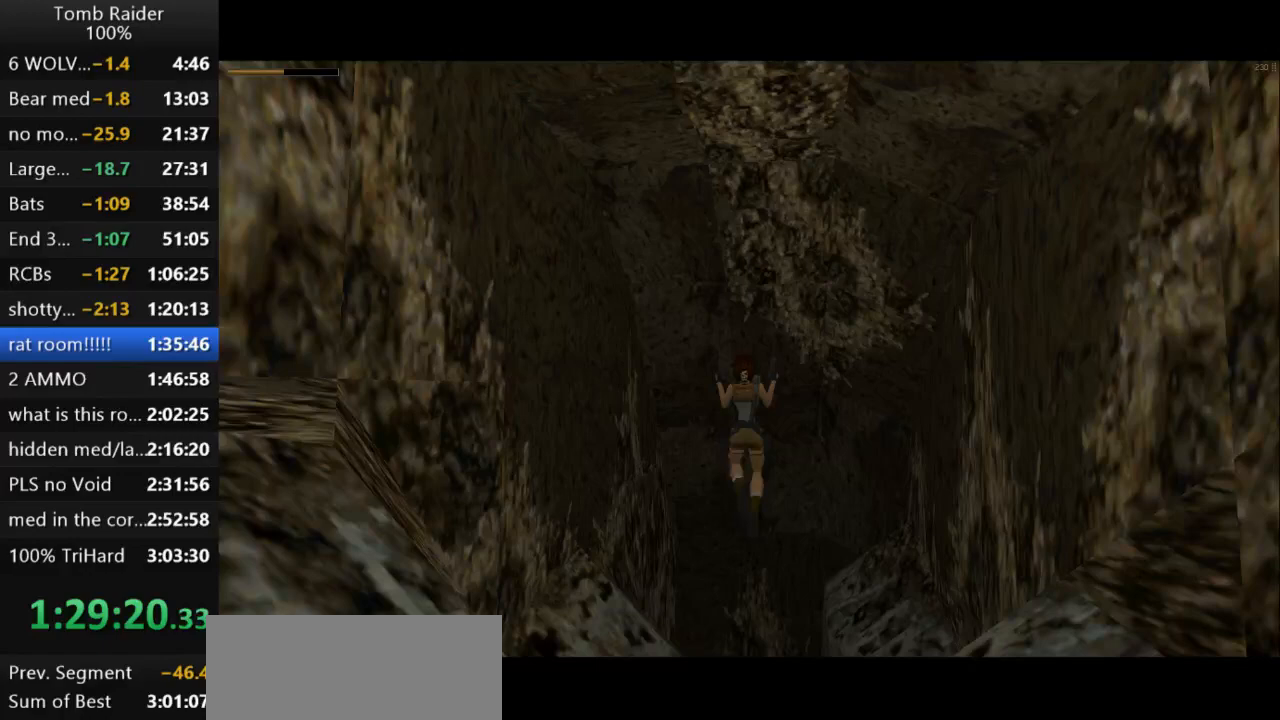
{"keys": ["jump"], "events": [[33, "left", "down"], [67, "up", "down"], [267, "left", "up"], [267, "up", "up"]]}